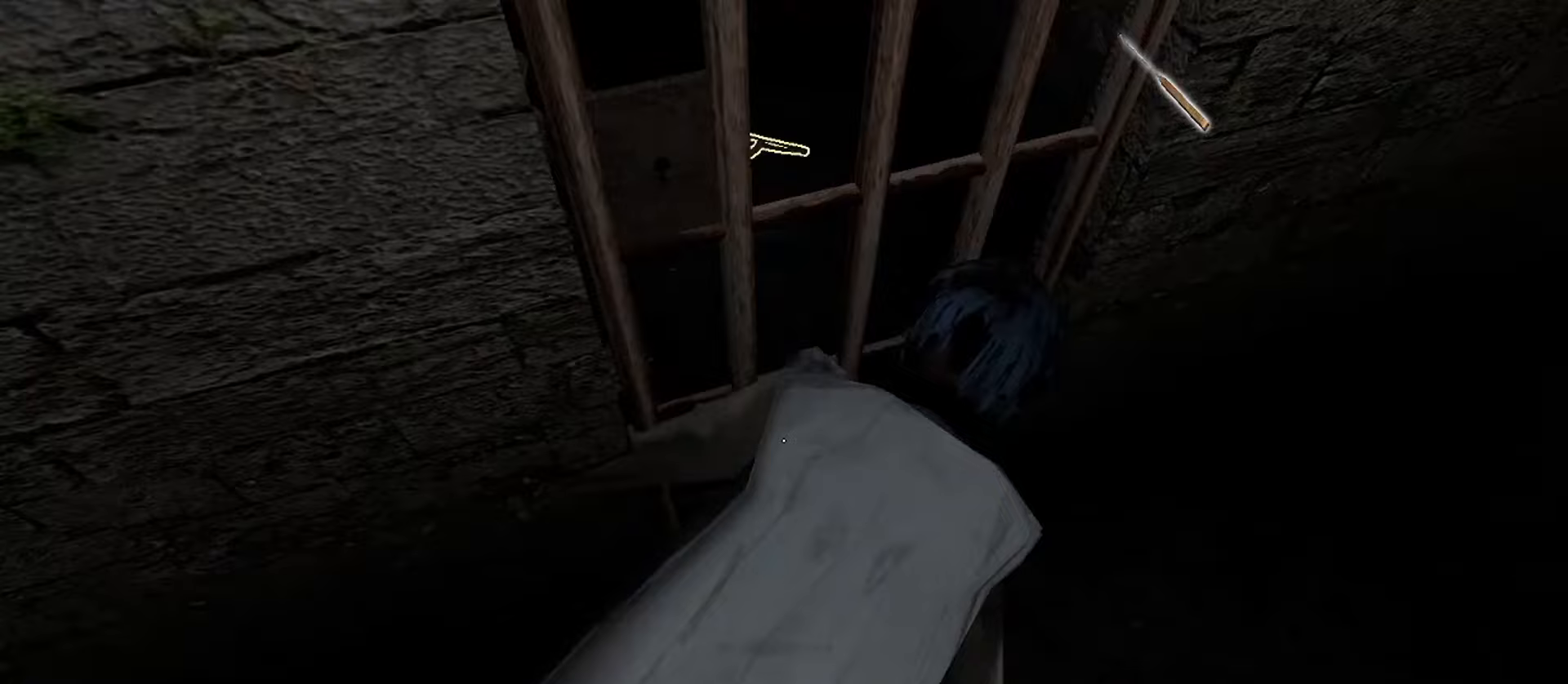
Gameplay with keyboard and mouse; each line is a JSON object with the keys and mouse buttons held at the frame after it. "events" lists presses ("down") and releases ("up") of "1", "2", "3", "4", "5", "a", "alt", "b", "c", "ctrl", "d", "e", "f", "g", "q", "r", "s", "shift", "space", "t", "tab", "v", "w", "x", "z", "mouse_left", "mouse_wheel", "mouse_right", "mouse_mb4" and "mouse_mb5" between this image and that frame as [ms after this image, input, new state], when the widget could be followed in between. "mouse_left", "mouse_wheel", "mouse_right", "mouse_mb4", "mouse_mb5" = the "left", "wheel", "right", "mb4", "mb5" buttons of the "mouse" list. No other keys are recorded. "wheel" means that the mouse wheel is clicked or scrolled. Mouse movement is not recorded.
{"keys": ["e"], "mouse": [], "events": [[417, "e", "down"]]}
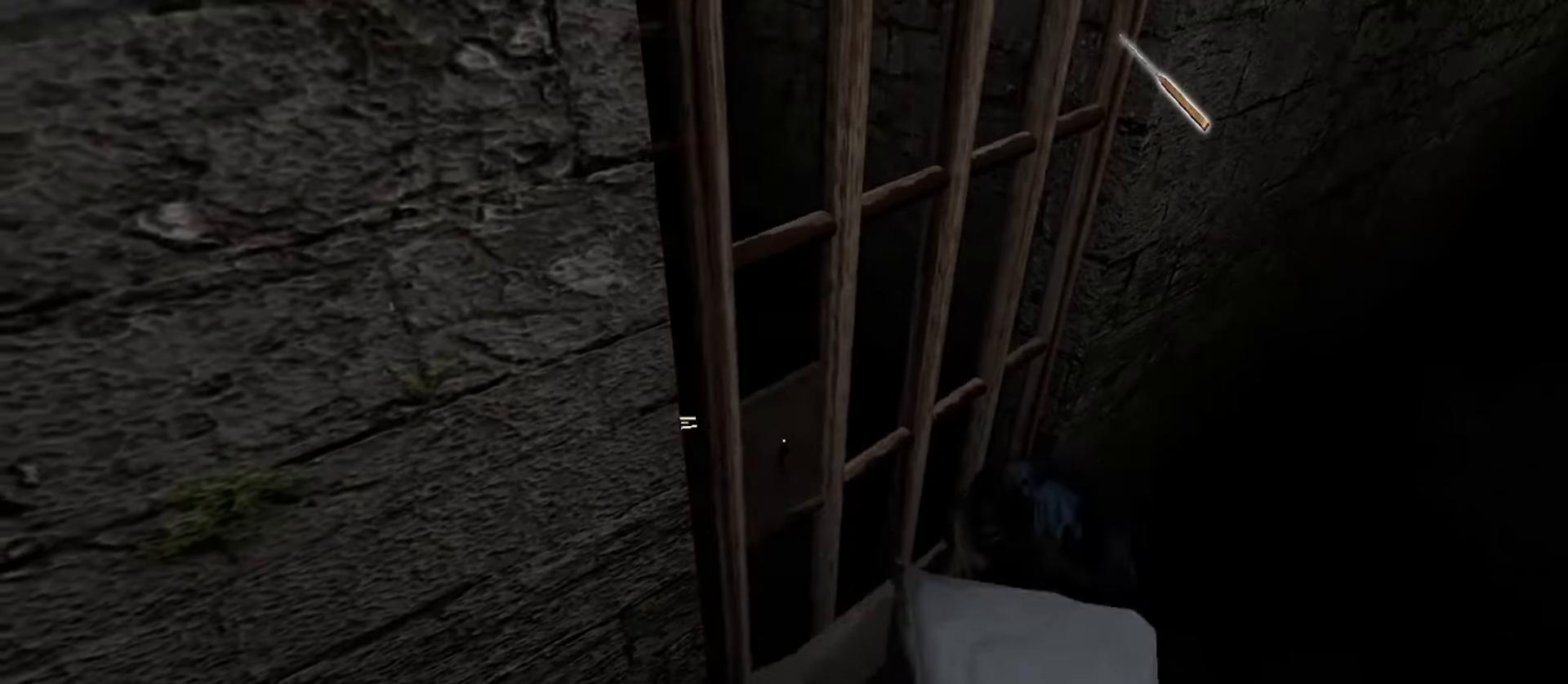
{"keys": [], "mouse": [], "events": [[17, "w", "down"], [33, "e", "up"], [450, "w", "up"]]}
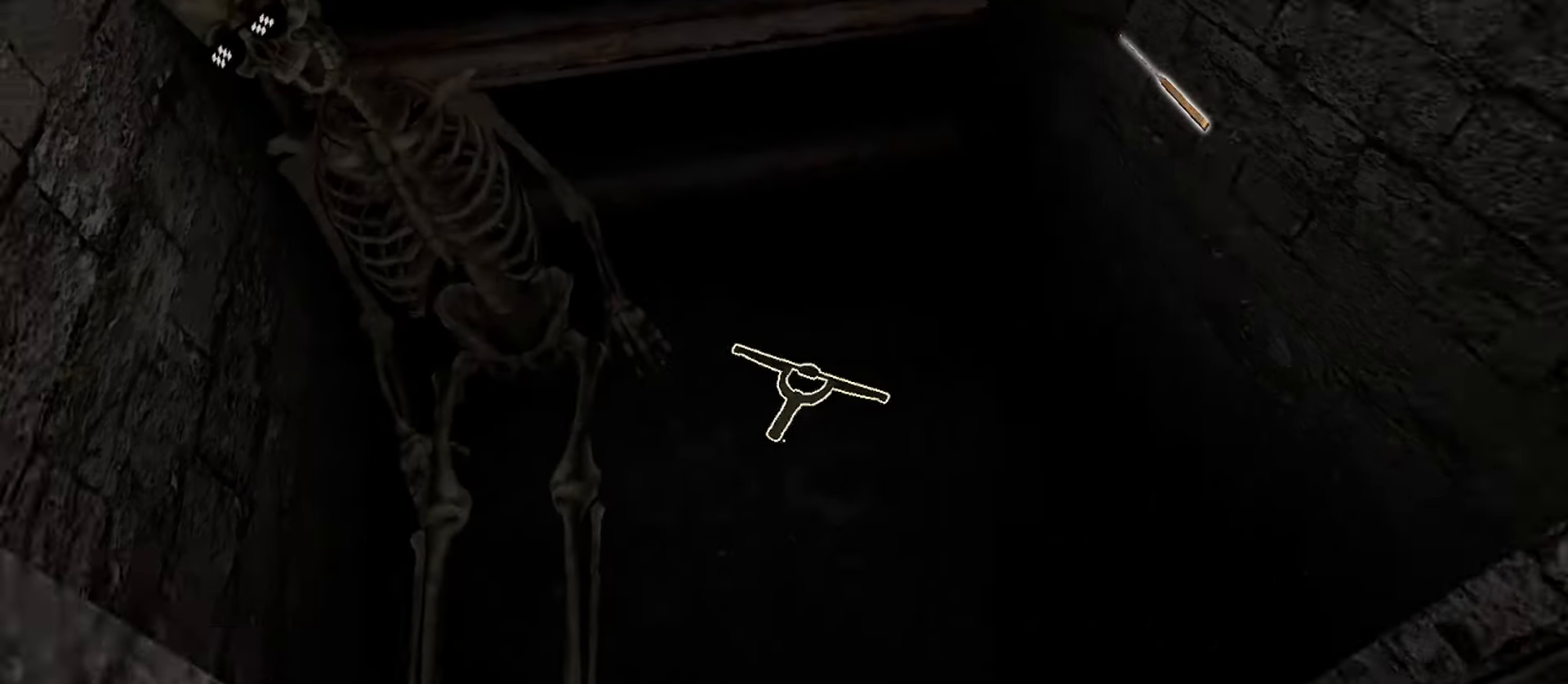
{"keys": ["a", "w"], "mouse": [], "events": [[17, "e", "down"], [67, "e", "up"], [150, "e", "down"], [217, "e", "up"], [300, "e", "down"], [367, "e", "up"], [467, "a", "down"], [500, "w", "down"]]}
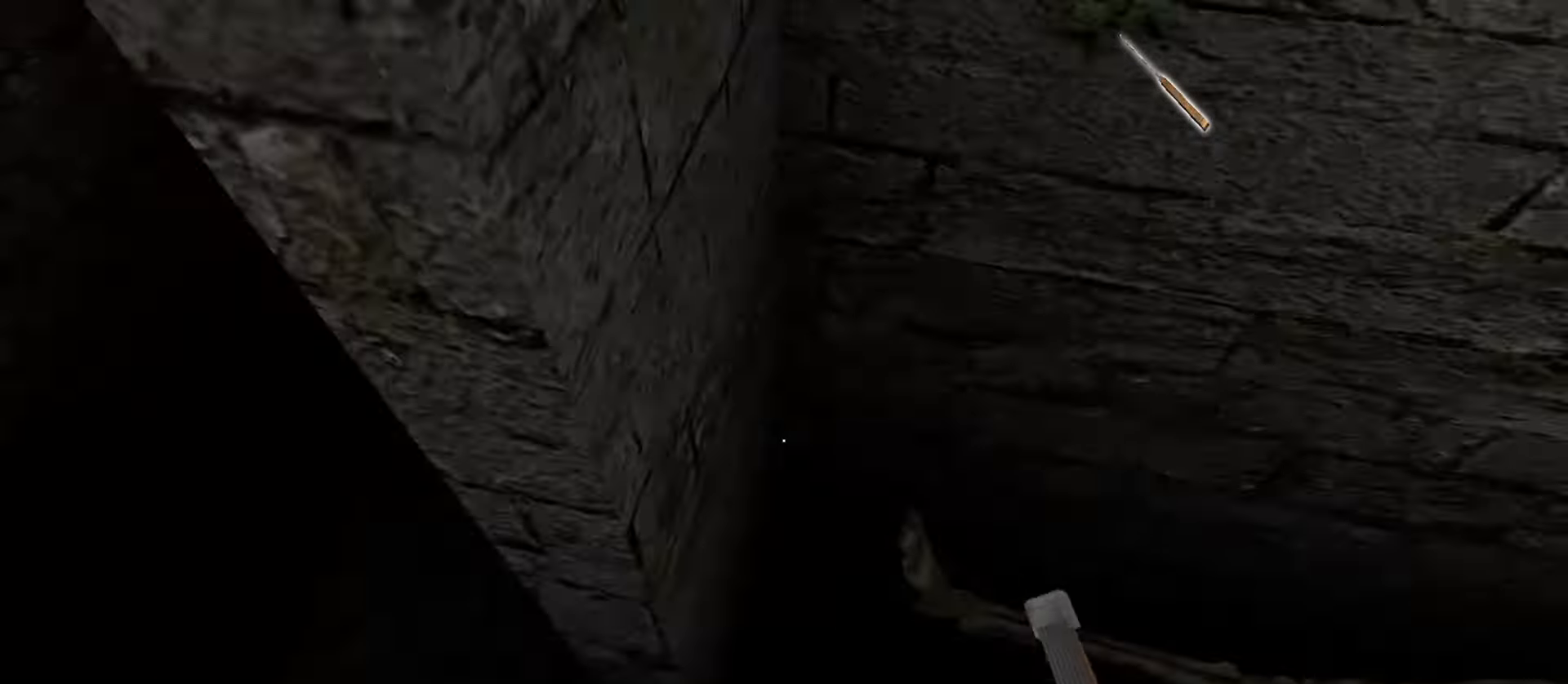
{"keys": ["d"], "mouse": [], "events": [[133, "a", "up"], [417, "d", "down"], [450, "w", "up"]]}
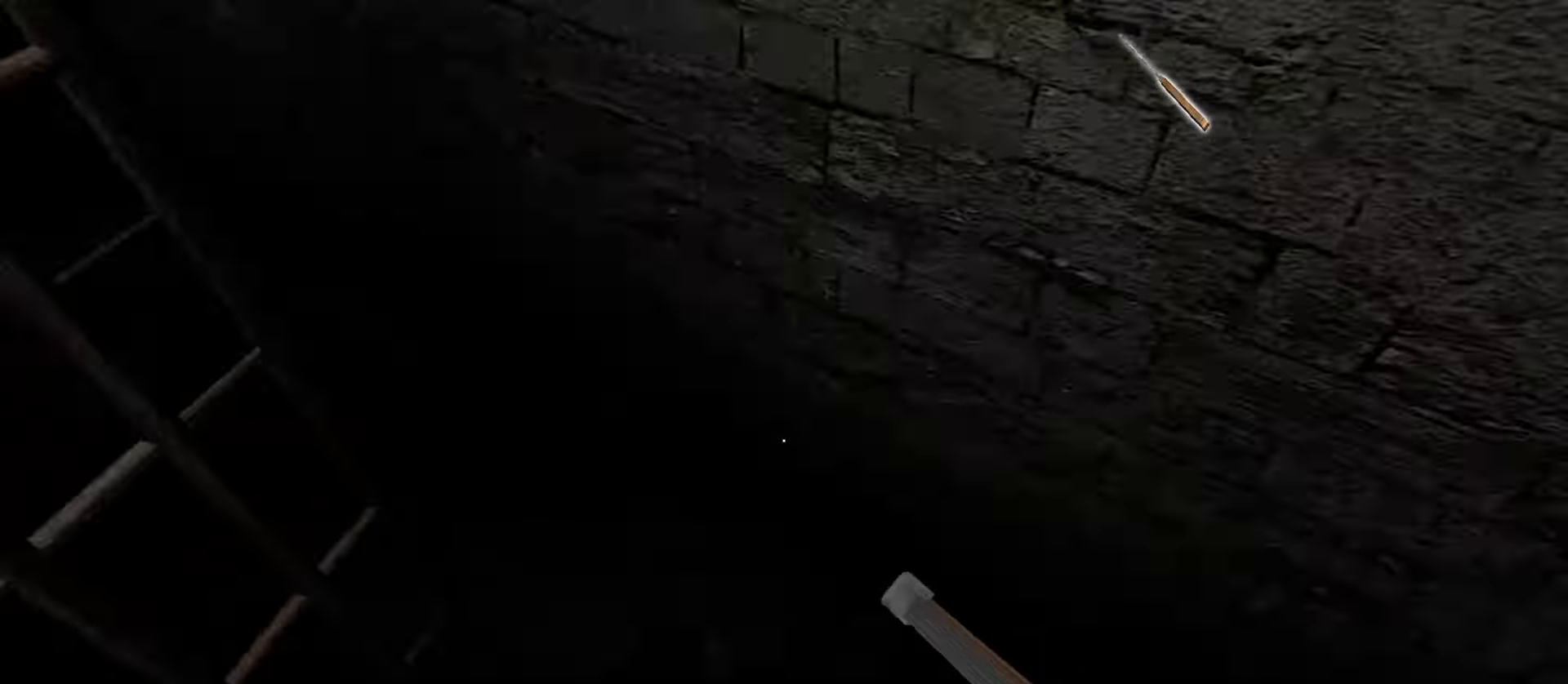
{"keys": ["a", "s"], "mouse": [], "events": [[83, "s", "down"], [150, "d", "up"], [267, "a", "down"]]}
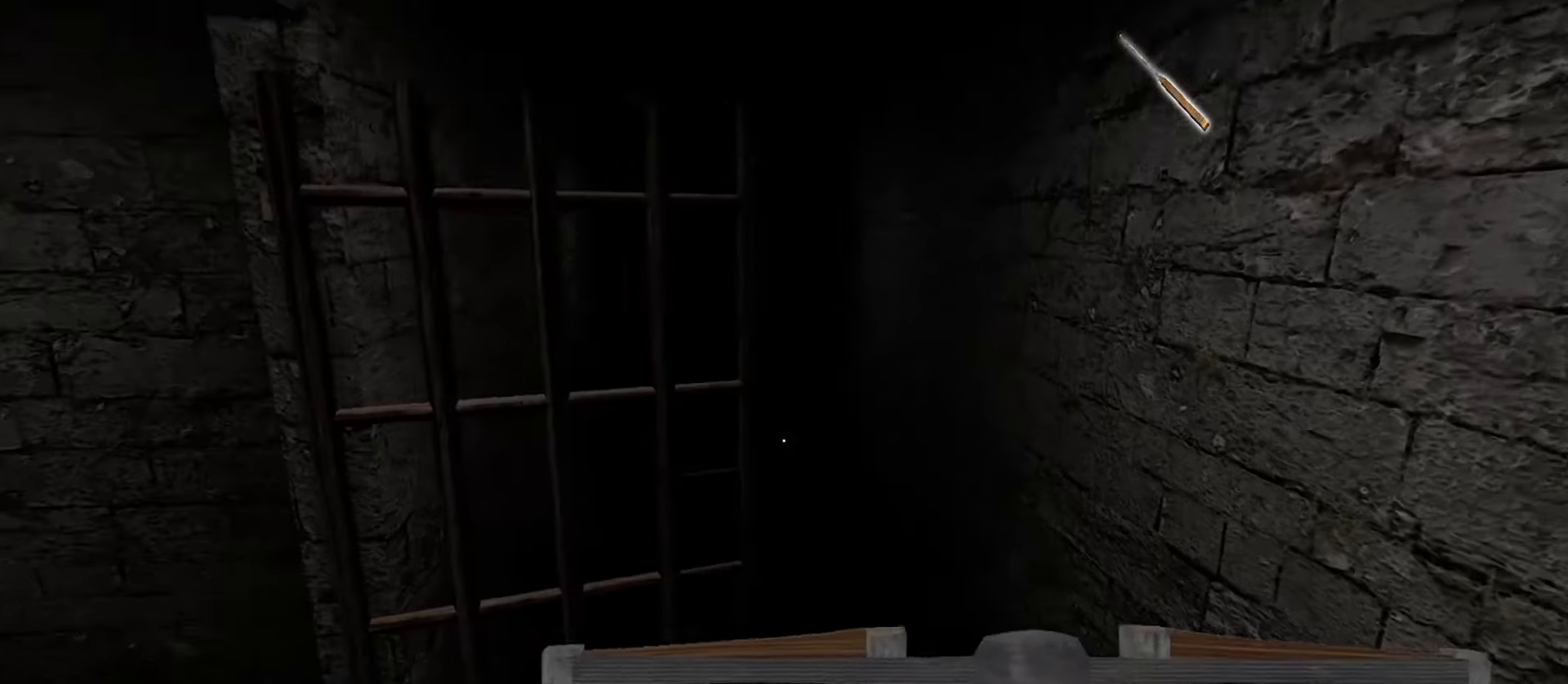
{"keys": ["w"], "mouse": [], "events": [[17, "a", "up"], [33, "space", "down"], [200, "space", "up"], [417, "w", "down"], [467, "s", "up"]]}
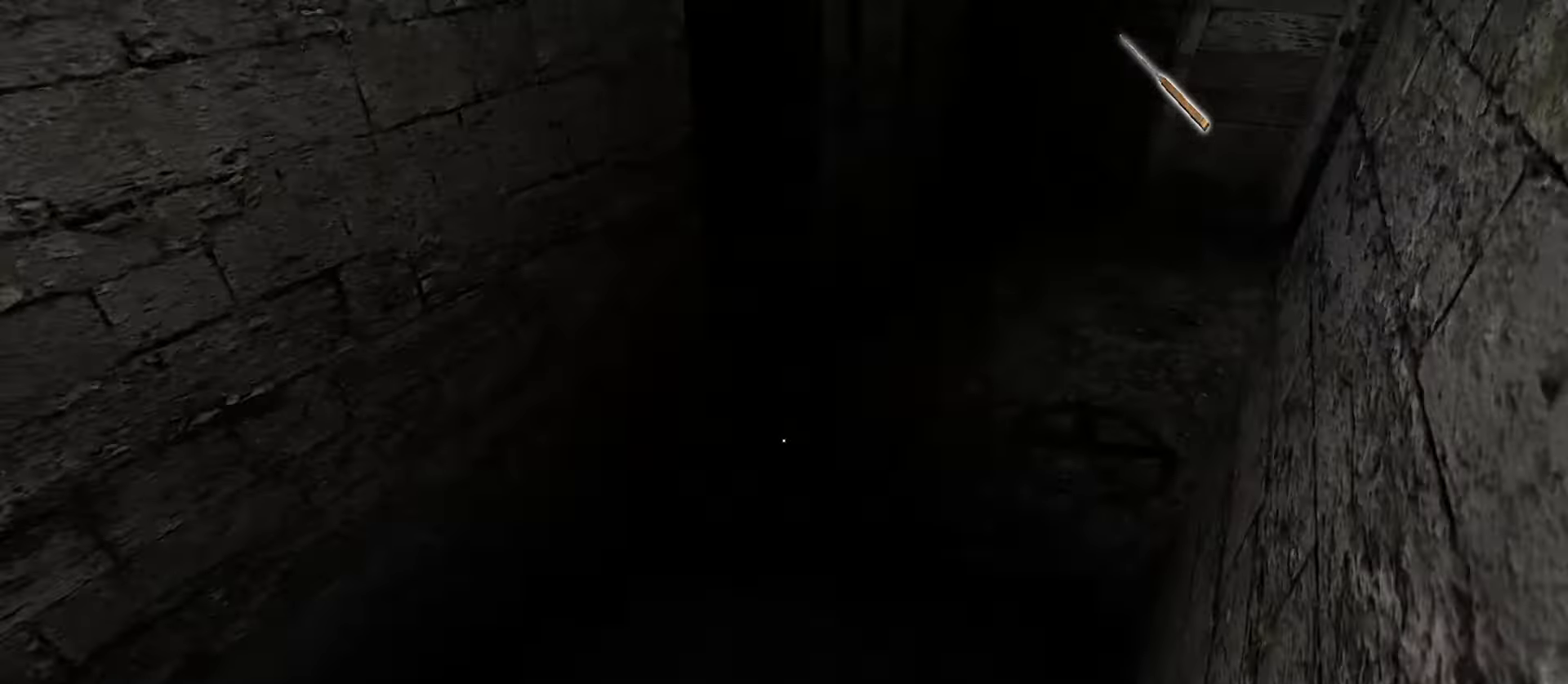
{"keys": [], "mouse": [], "events": [[483, "w", "up"]]}
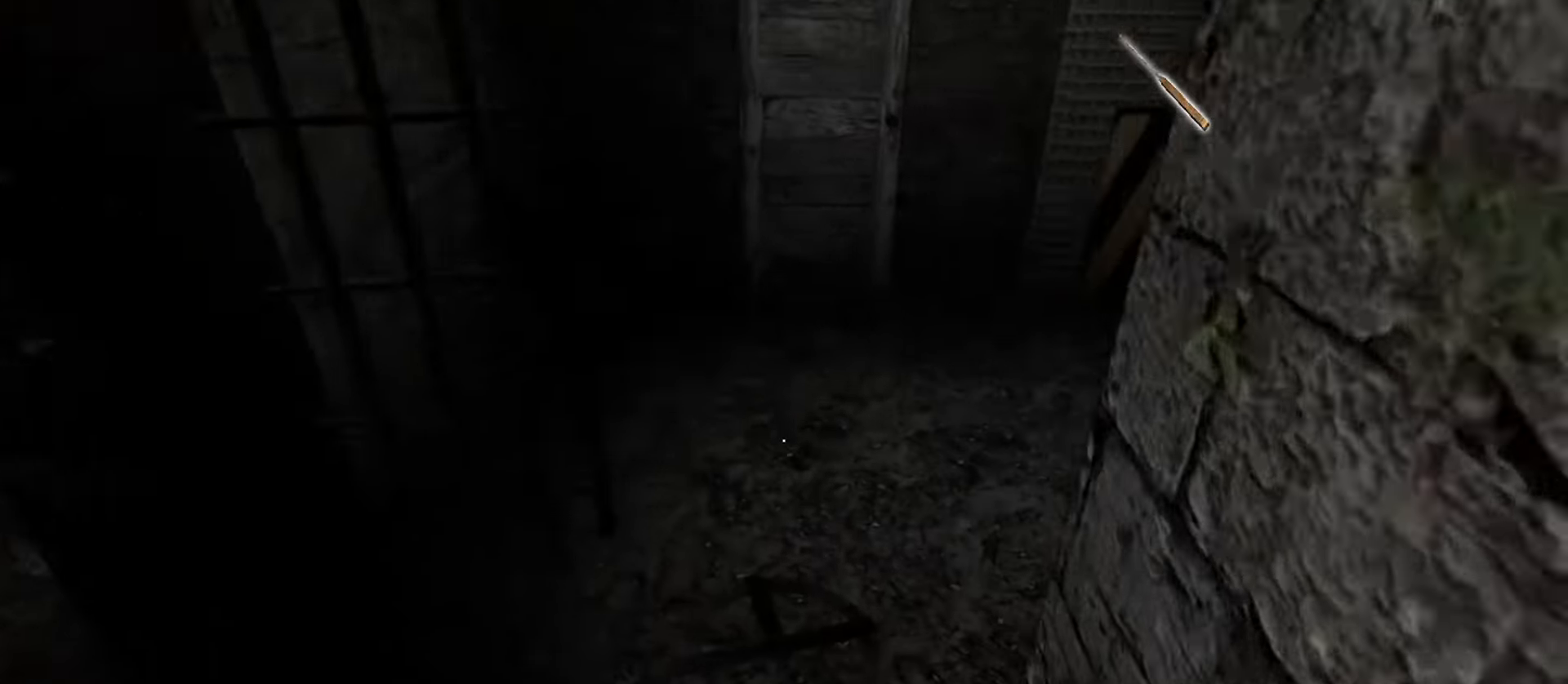
{"keys": ["w"], "mouse": [], "events": [[317, "w", "down"]]}
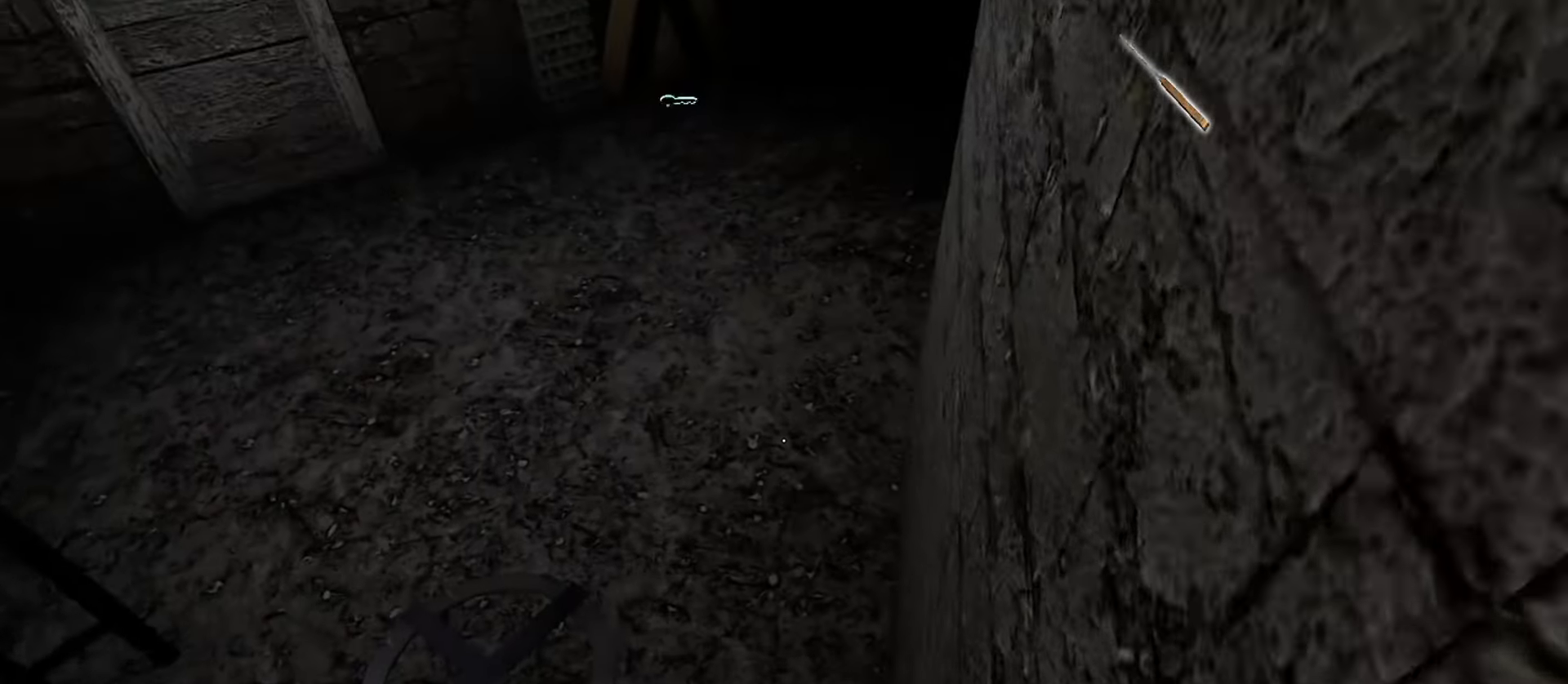
{"keys": ["w"], "mouse": [], "events": []}
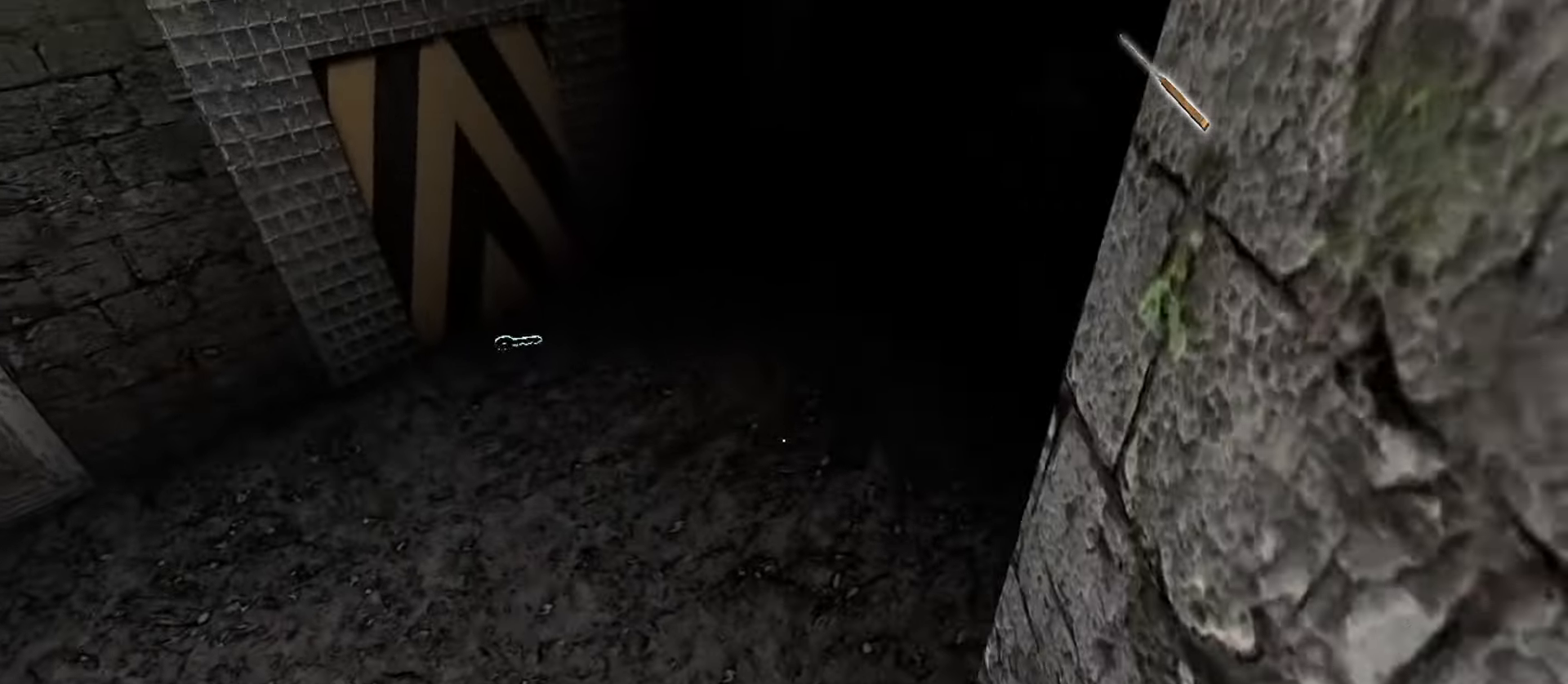
{"keys": ["w"], "mouse": [], "events": []}
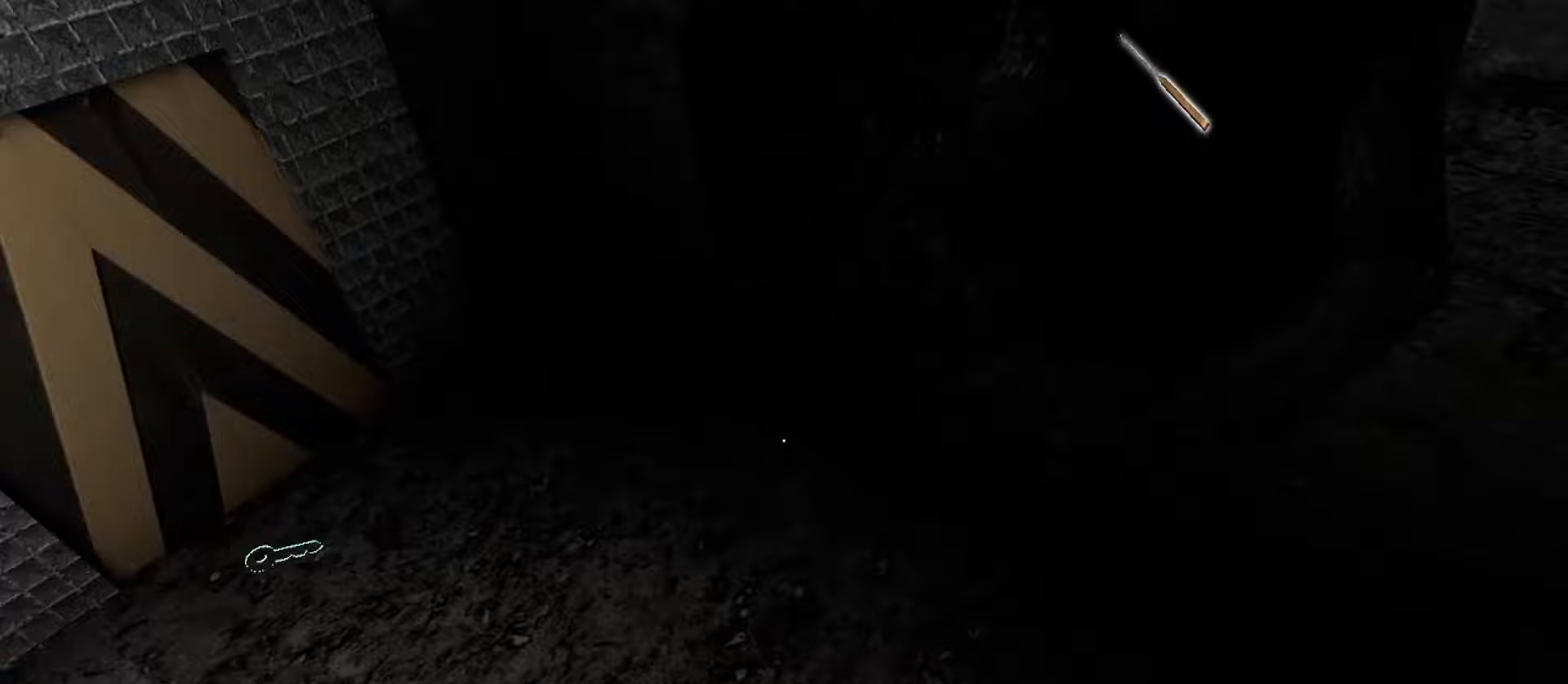
{"keys": ["w"], "mouse": [], "events": []}
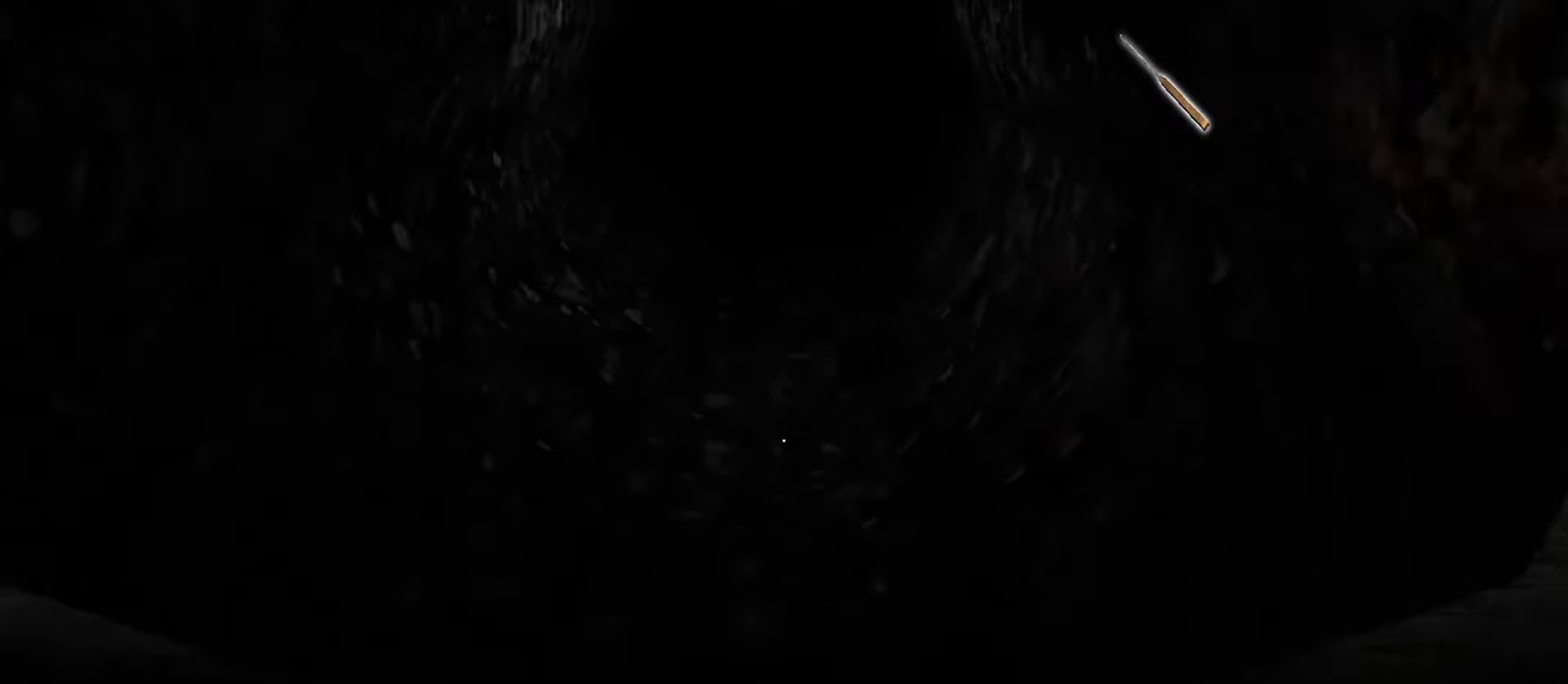
{"keys": ["w"], "mouse": [], "events": []}
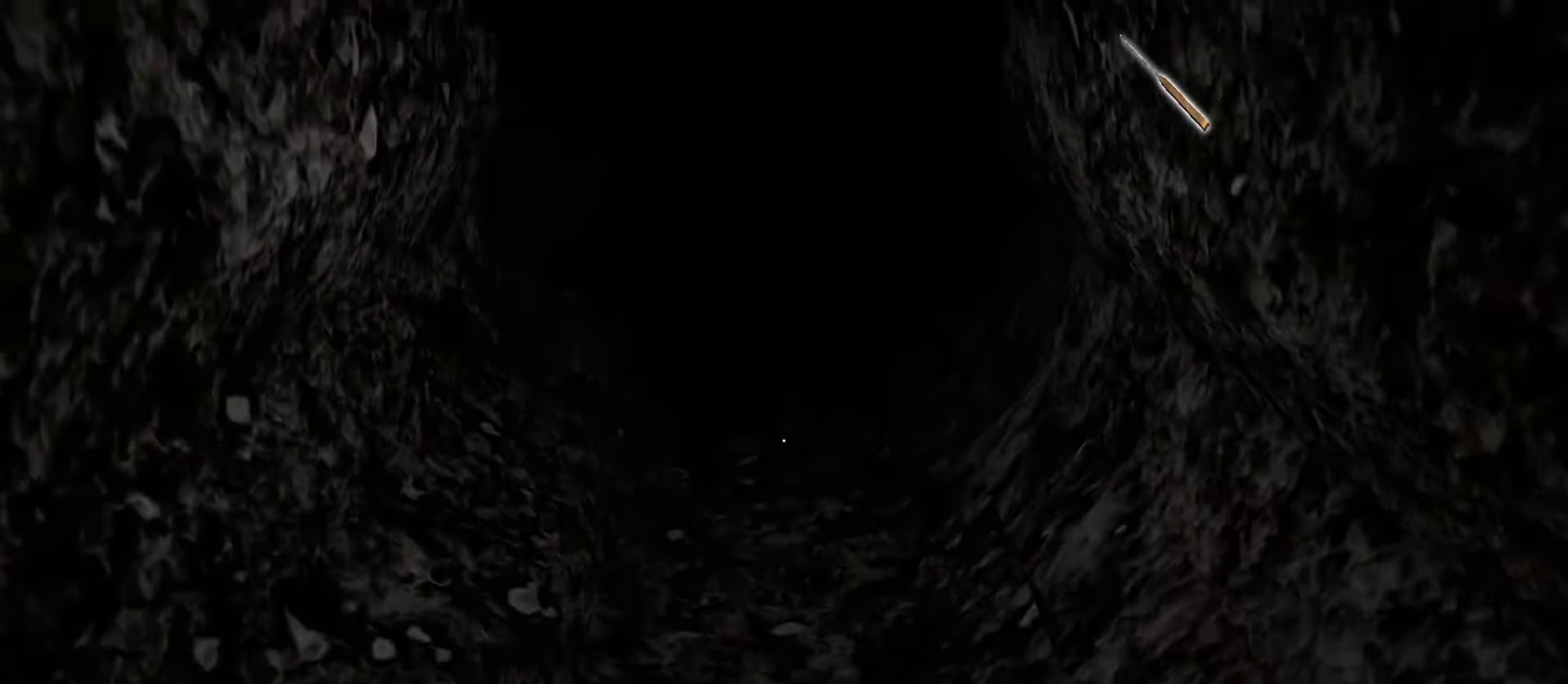
{"keys": [], "mouse": [], "events": [[300, "w", "up"]]}
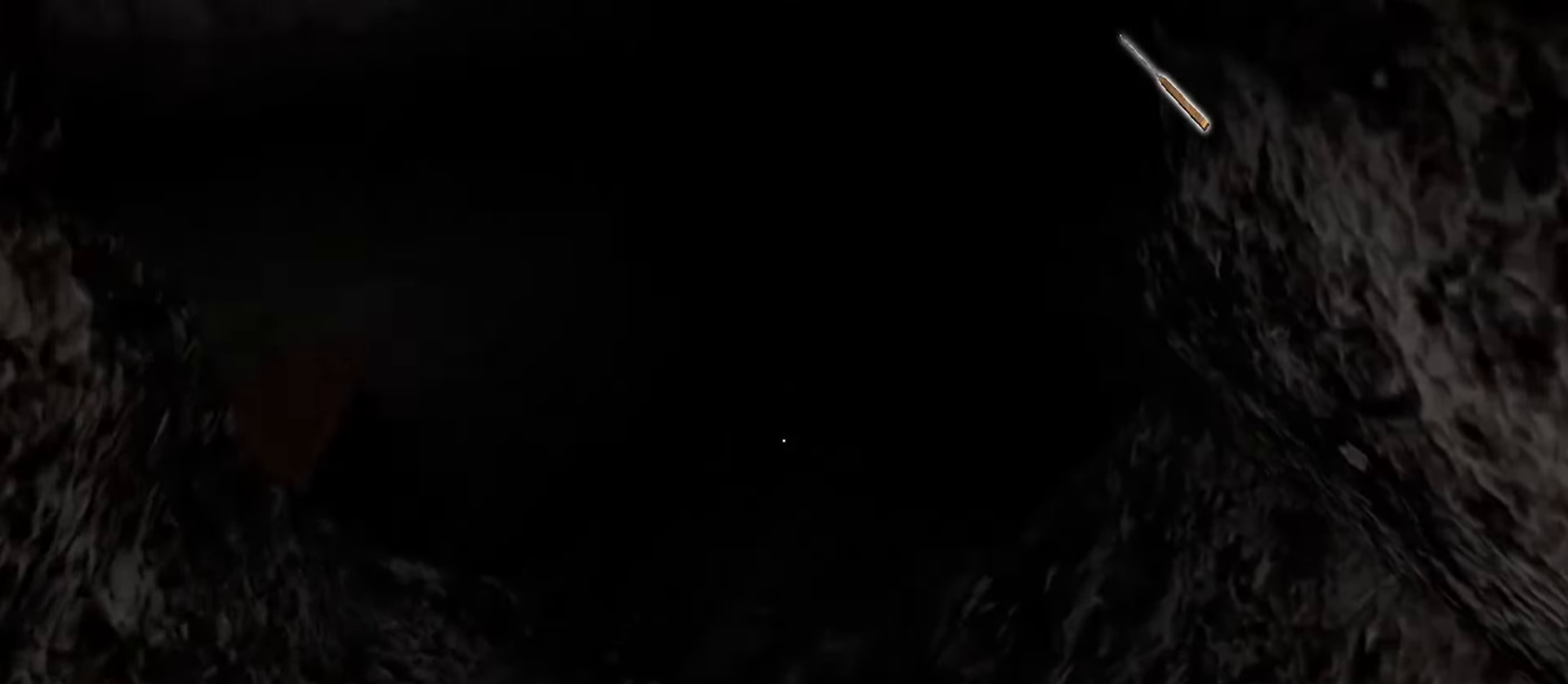
{"keys": ["a", "w"], "mouse": [], "events": [[67, "a", "down"], [67, "w", "down"]]}
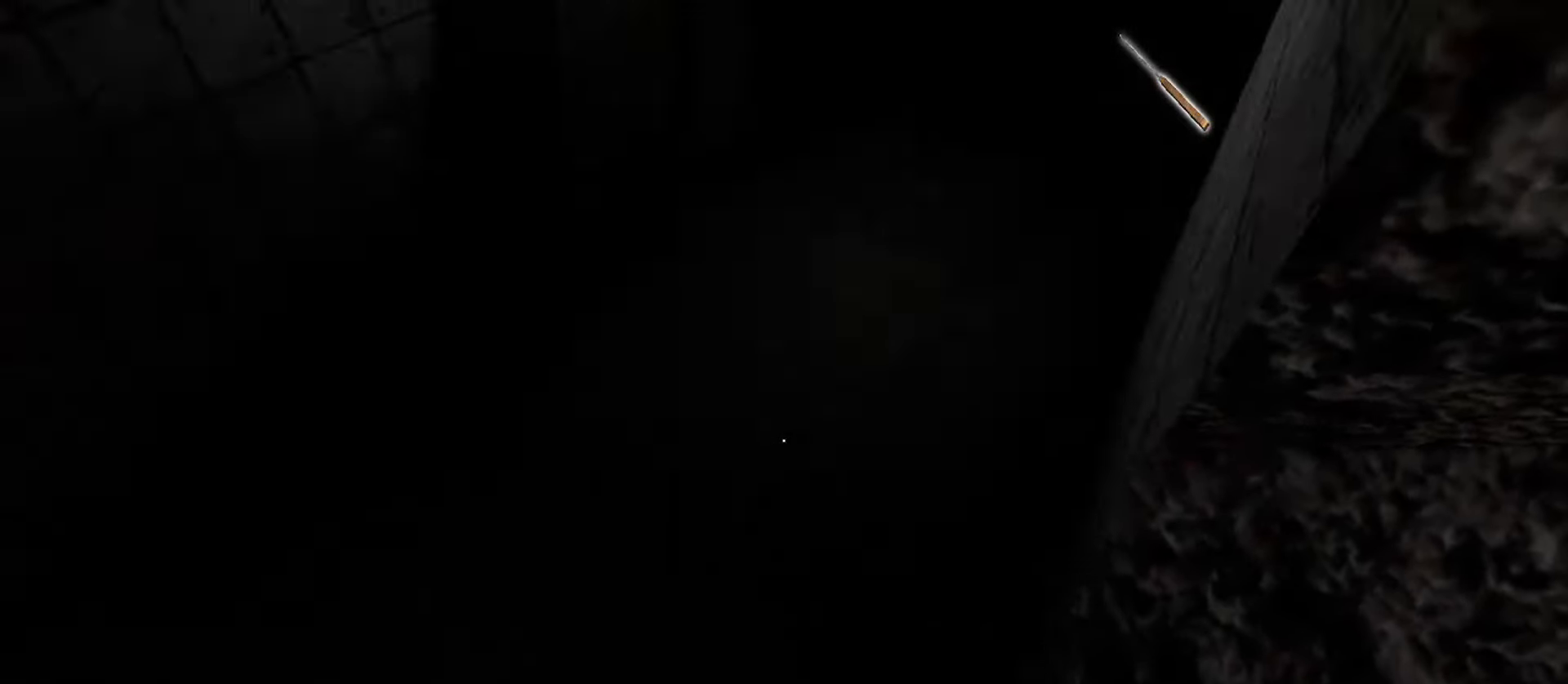
{"keys": ["a", "w"], "mouse": [], "events": []}
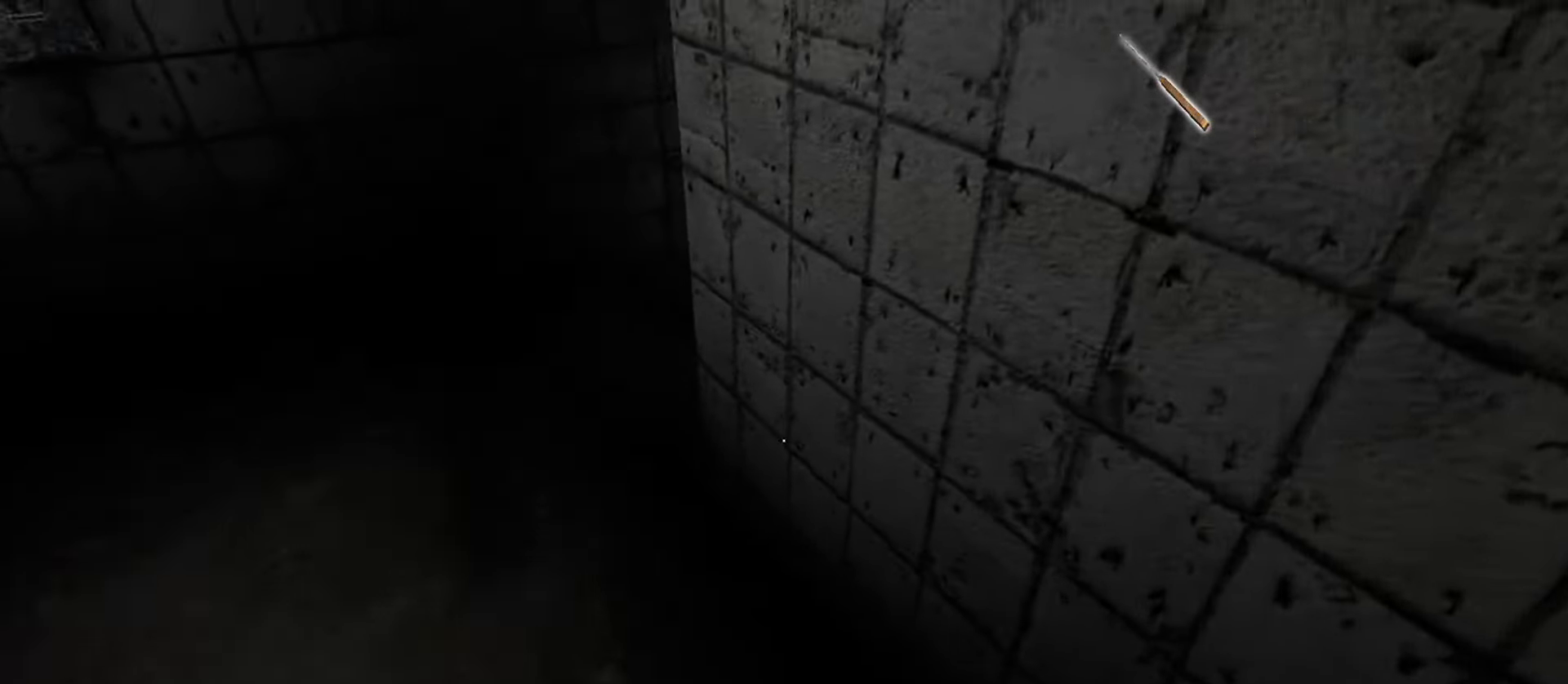
{"keys": ["a", "w"], "mouse": [], "events": []}
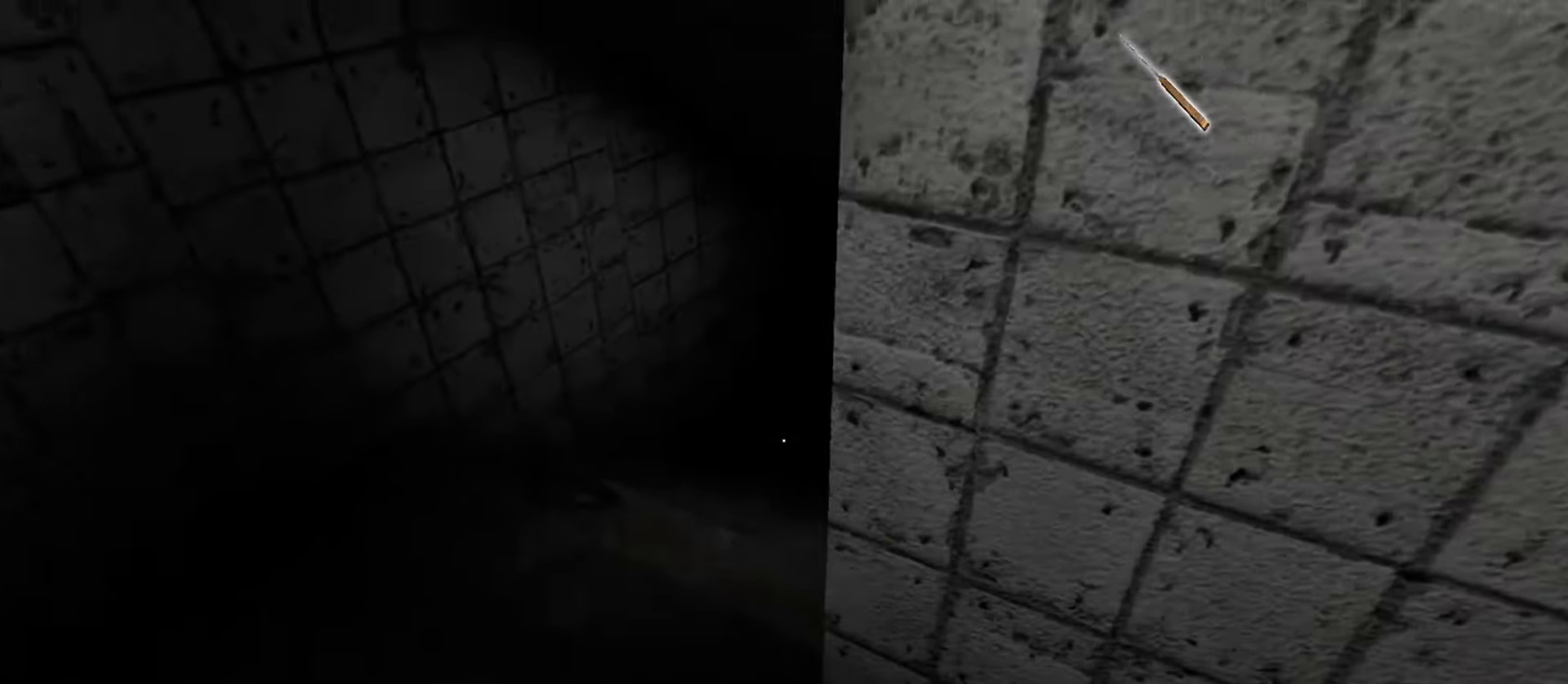
{"keys": ["d", "w"], "mouse": [], "events": [[250, "a", "up"], [483, "d", "down"]]}
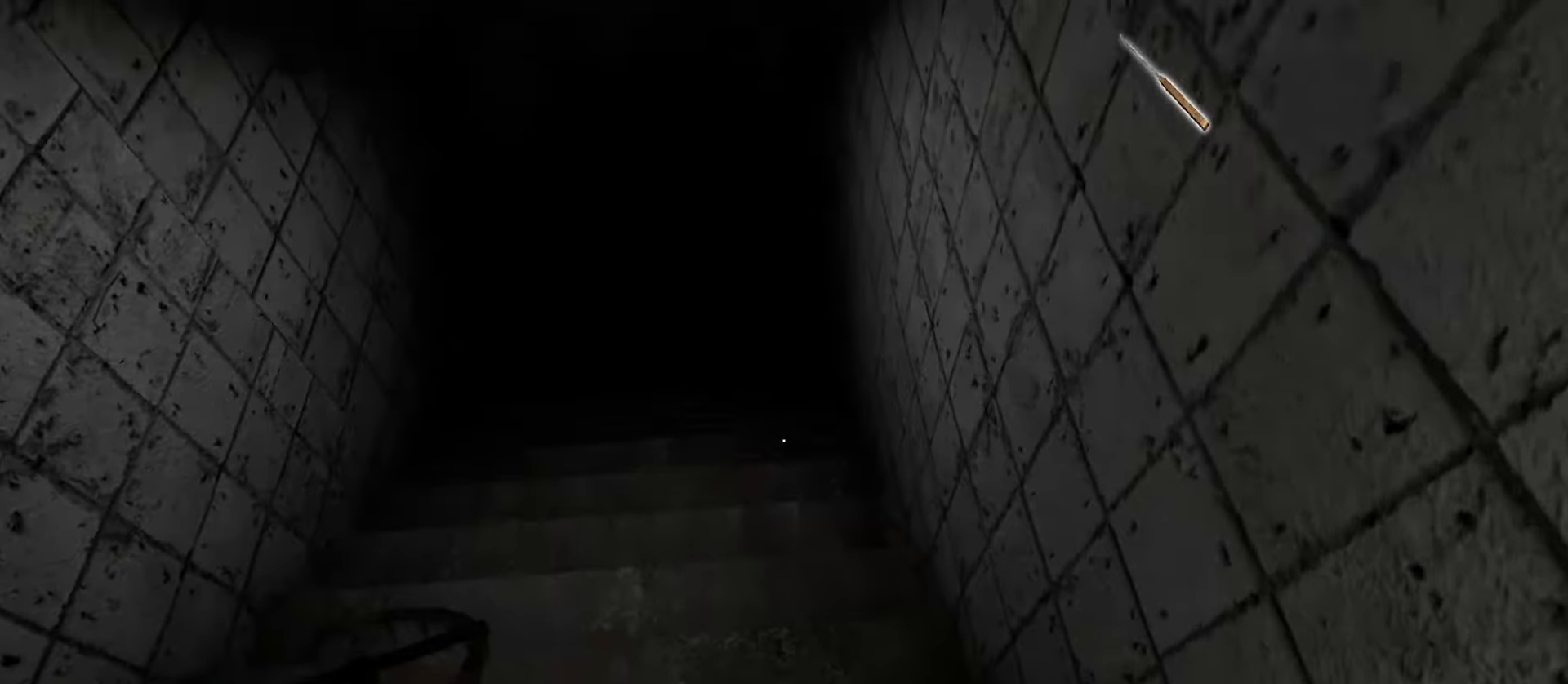
{"keys": ["w"], "mouse": [], "events": [[83, "d", "up"]]}
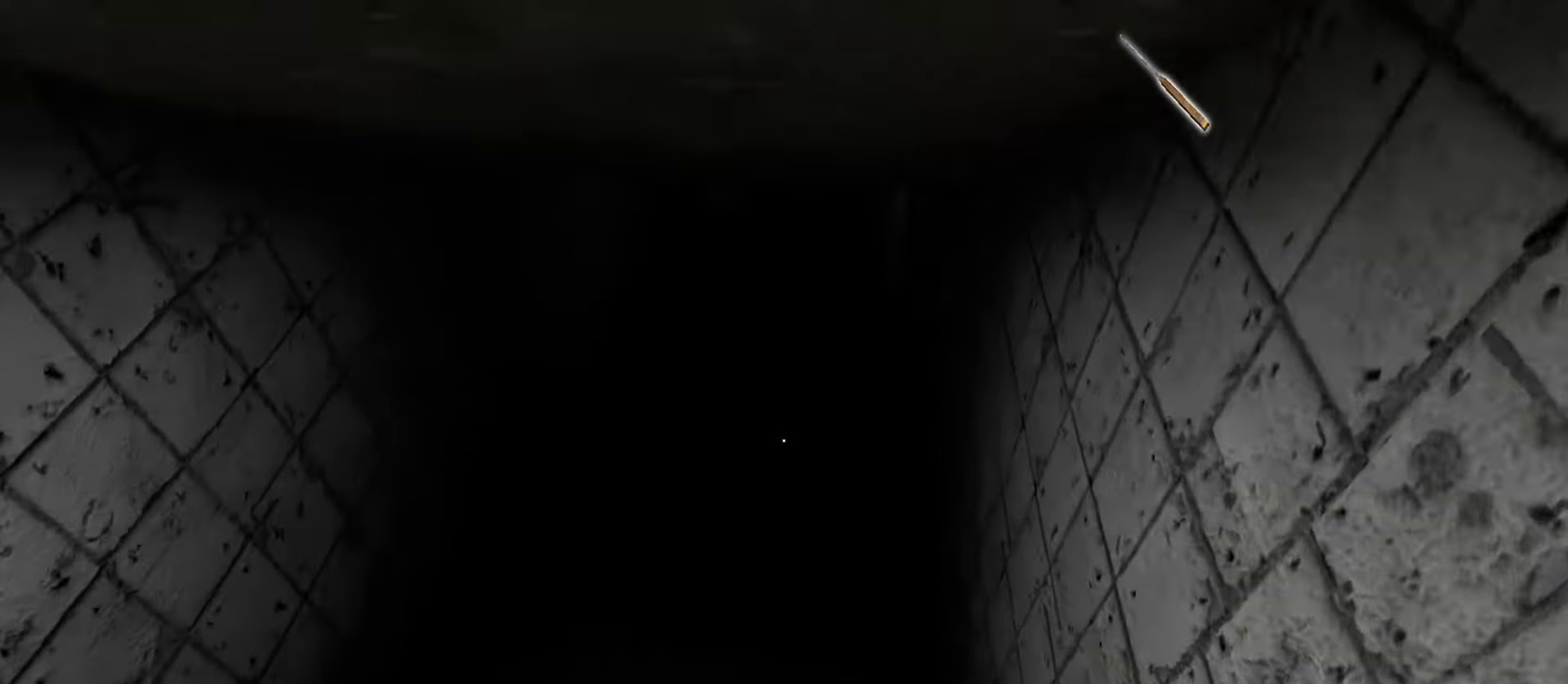
{"keys": ["w"], "mouse": [], "events": []}
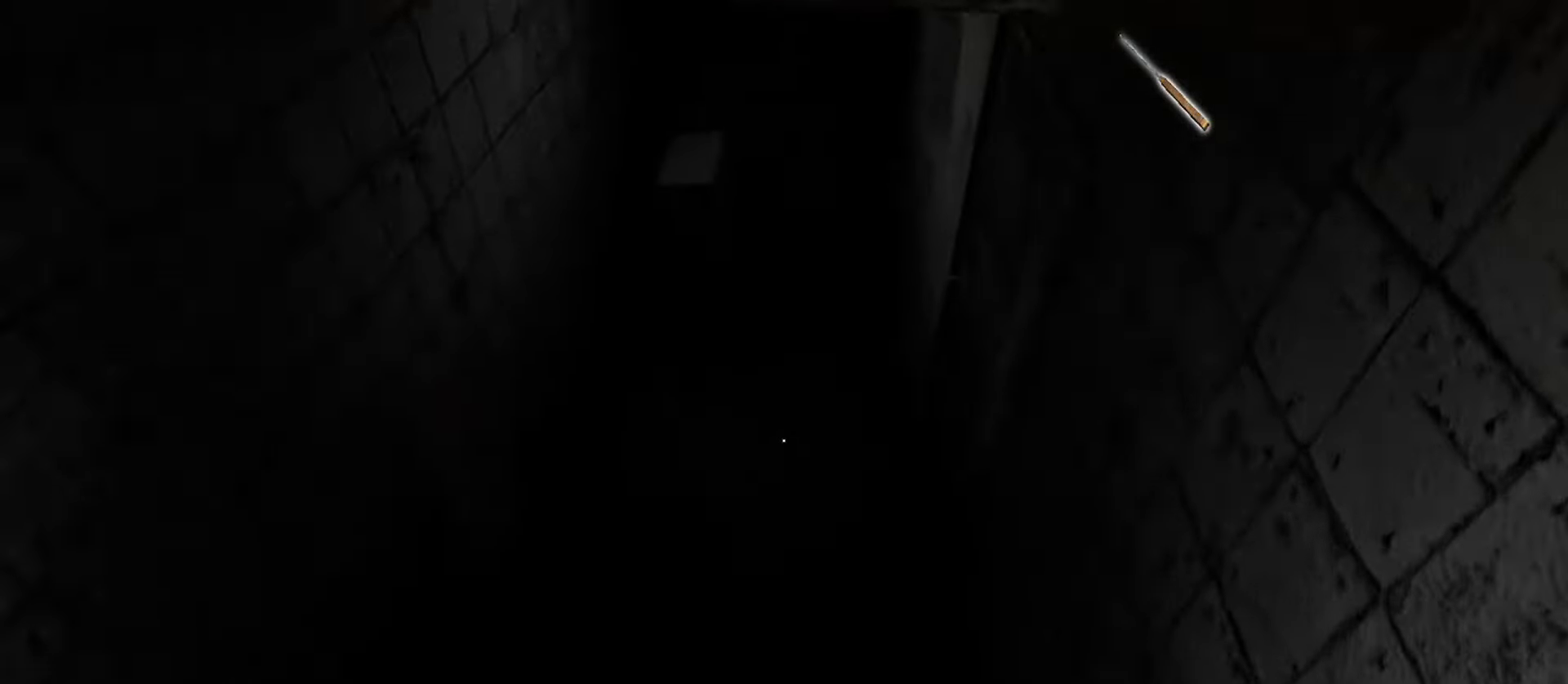
{"keys": ["w"], "mouse": [], "events": []}
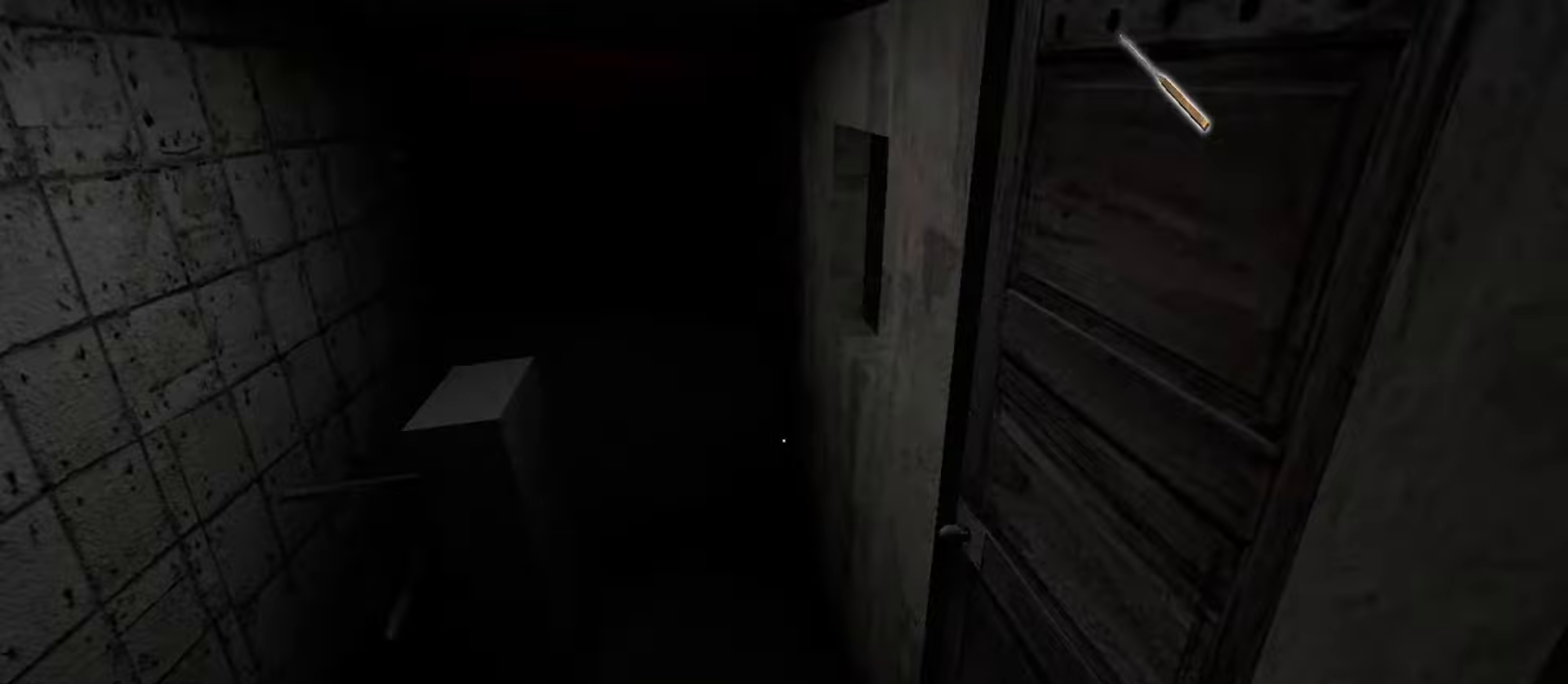
{"keys": ["a", "w"], "mouse": [], "events": [[250, "a", "down"]]}
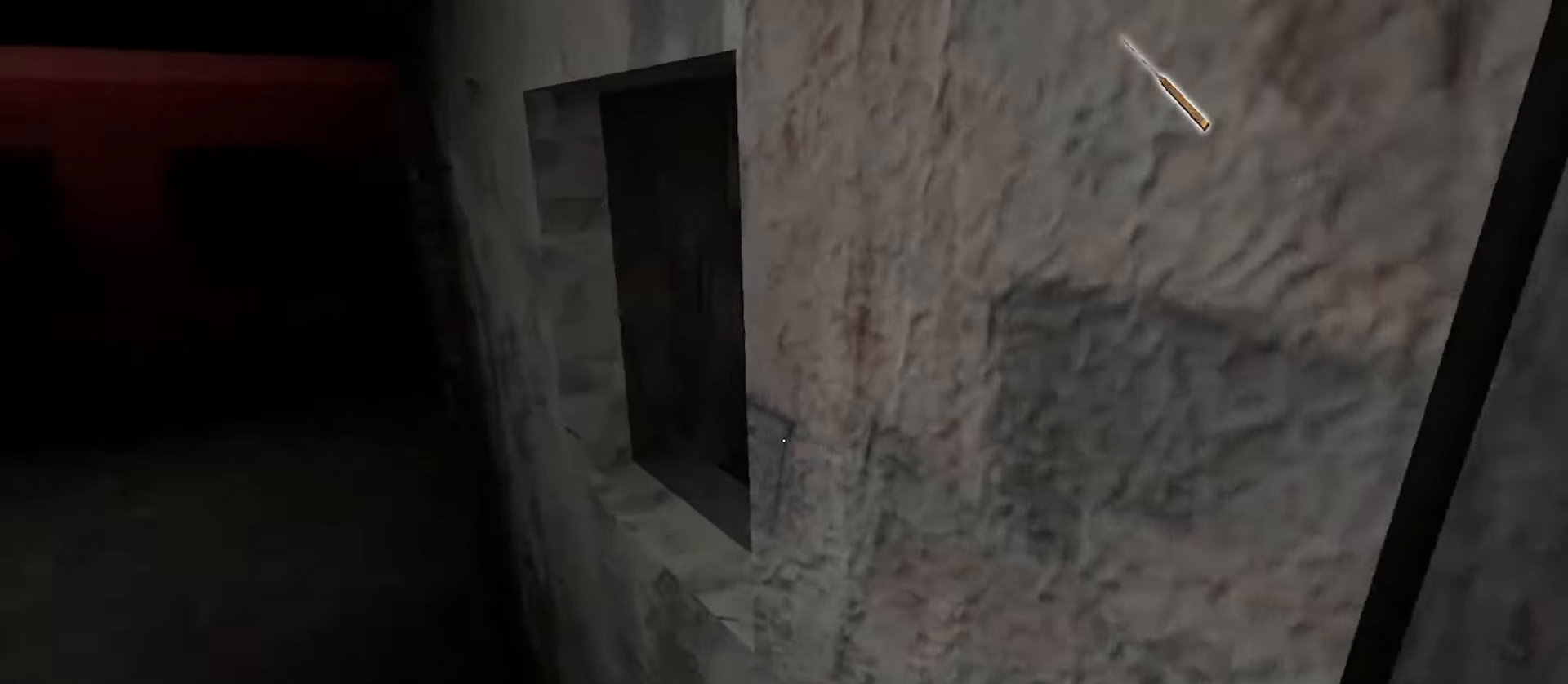
{"keys": [], "mouse": [], "events": [[150, "w", "up"], [167, "a", "up"], [300, "e", "down"], [450, "e", "up"]]}
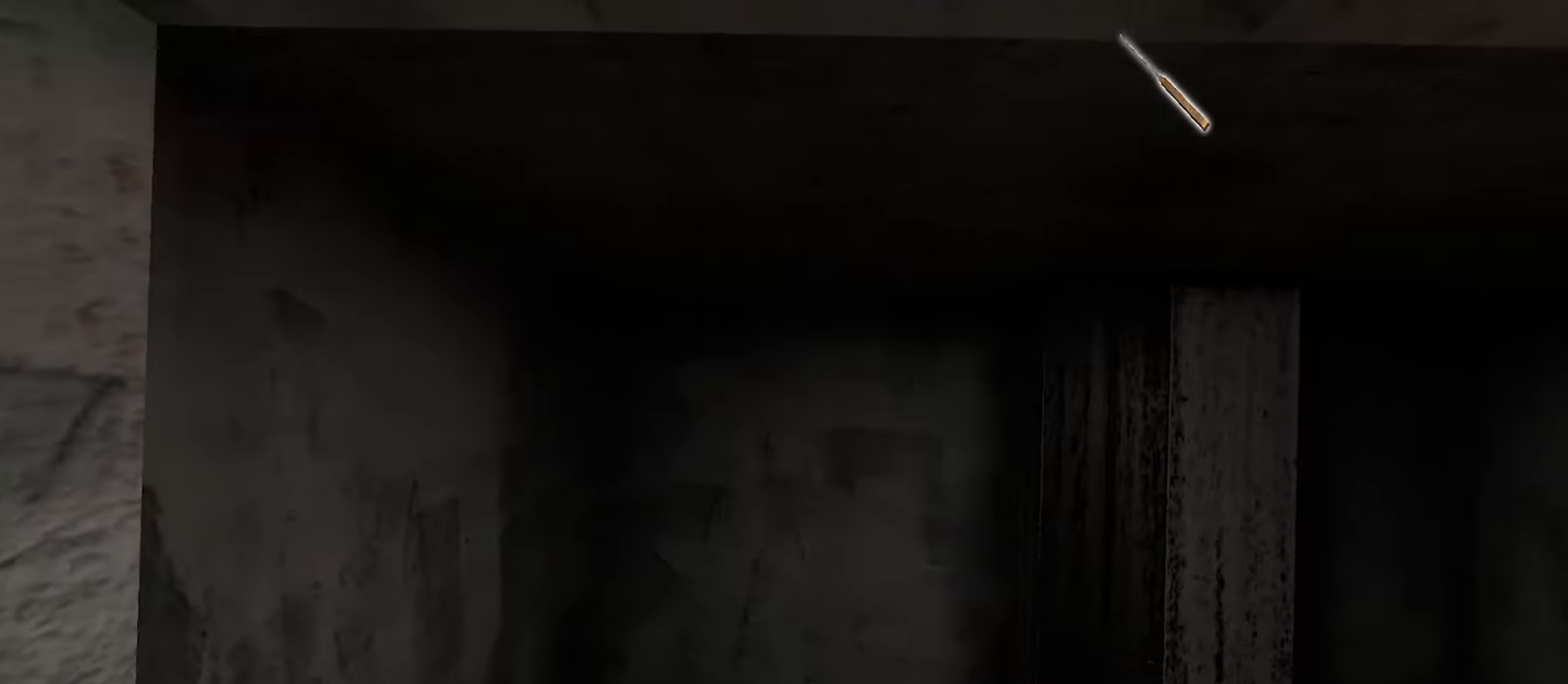
{"keys": [], "mouse": [], "events": []}
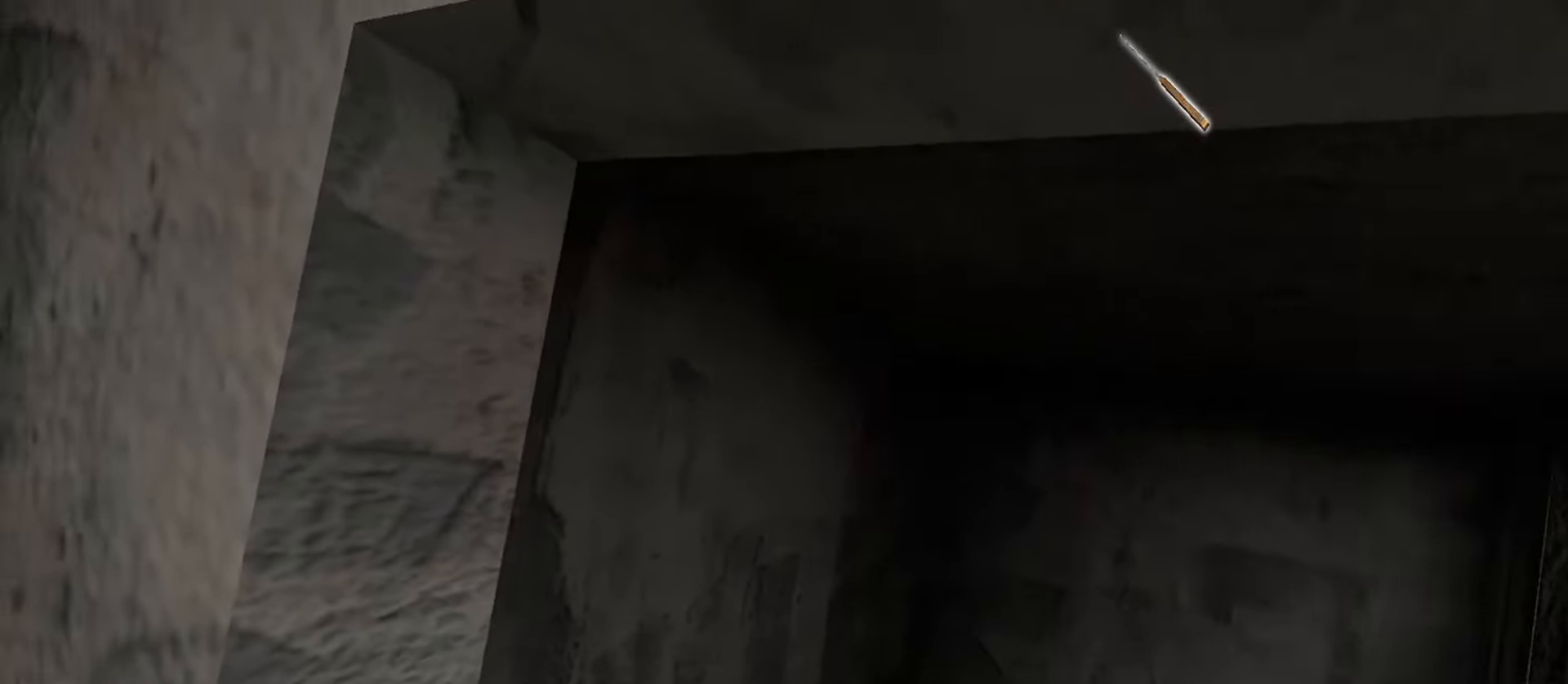
{"keys": [], "mouse": [], "events": []}
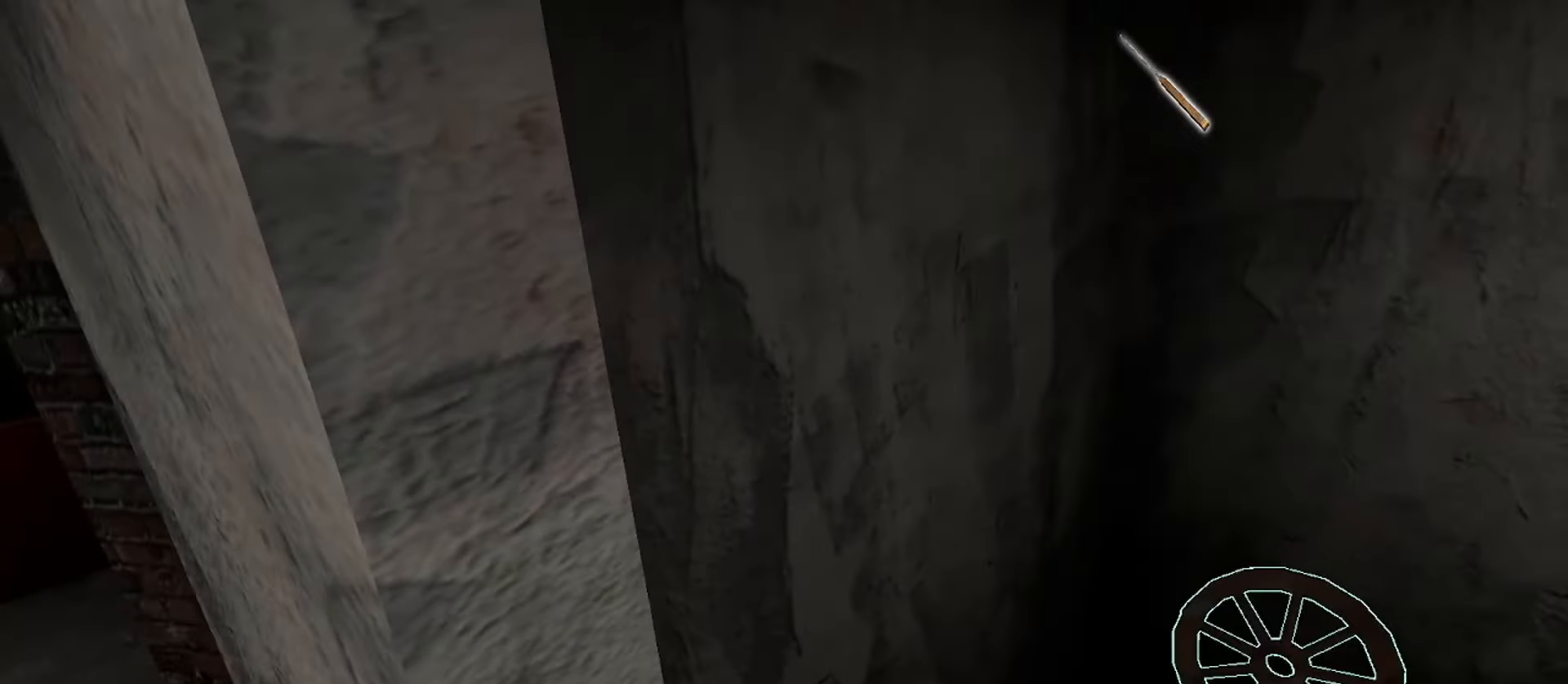
{"keys": [], "mouse": [], "events": []}
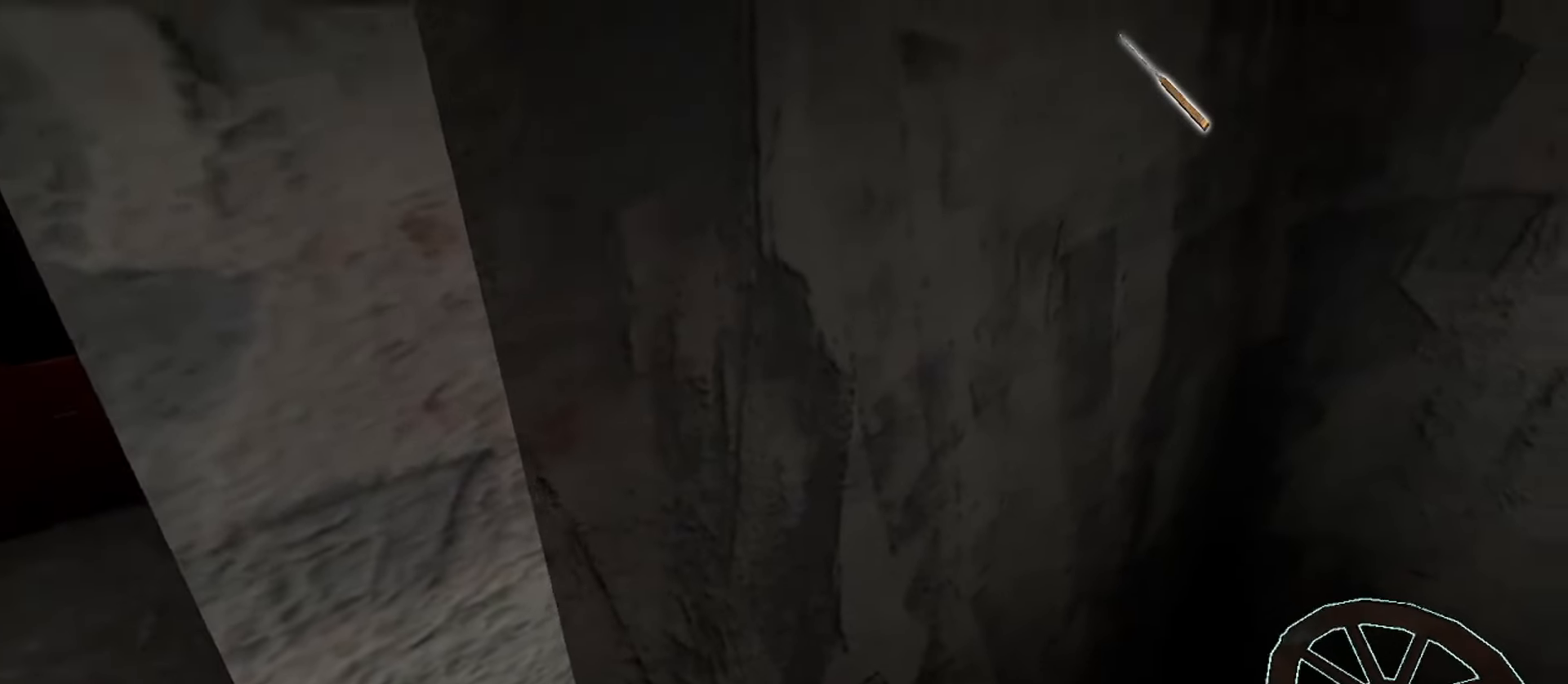
{"keys": [], "mouse": [], "events": []}
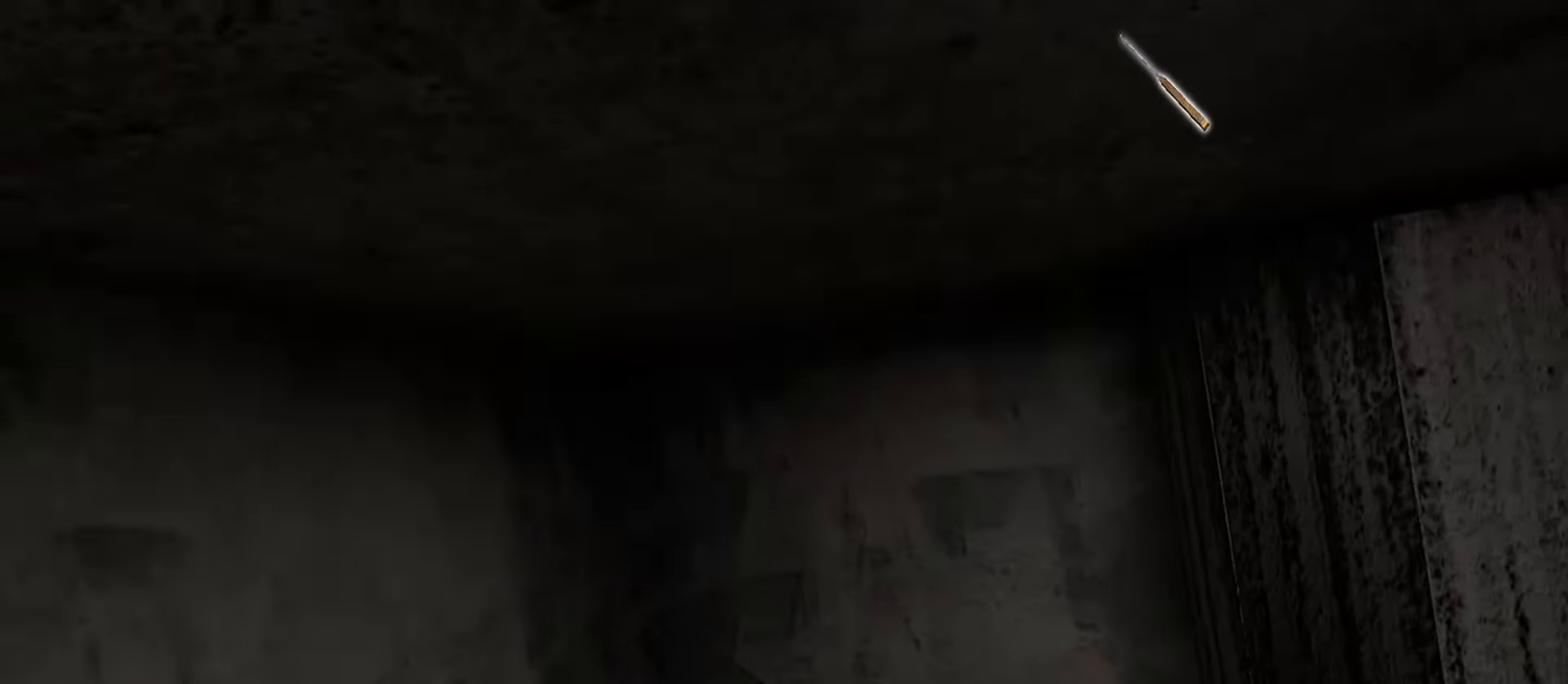
{"keys": [], "mouse": [], "events": []}
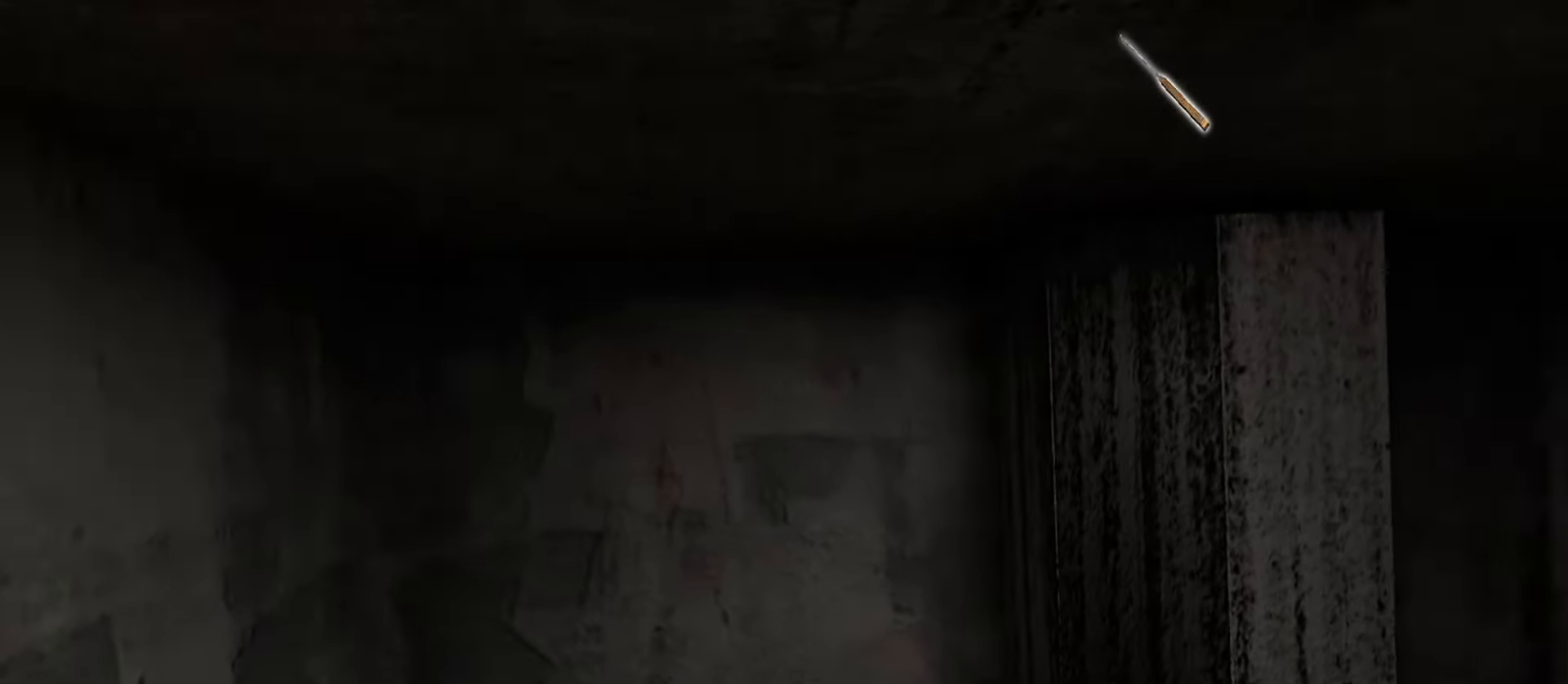
{"keys": [], "mouse": [], "events": []}
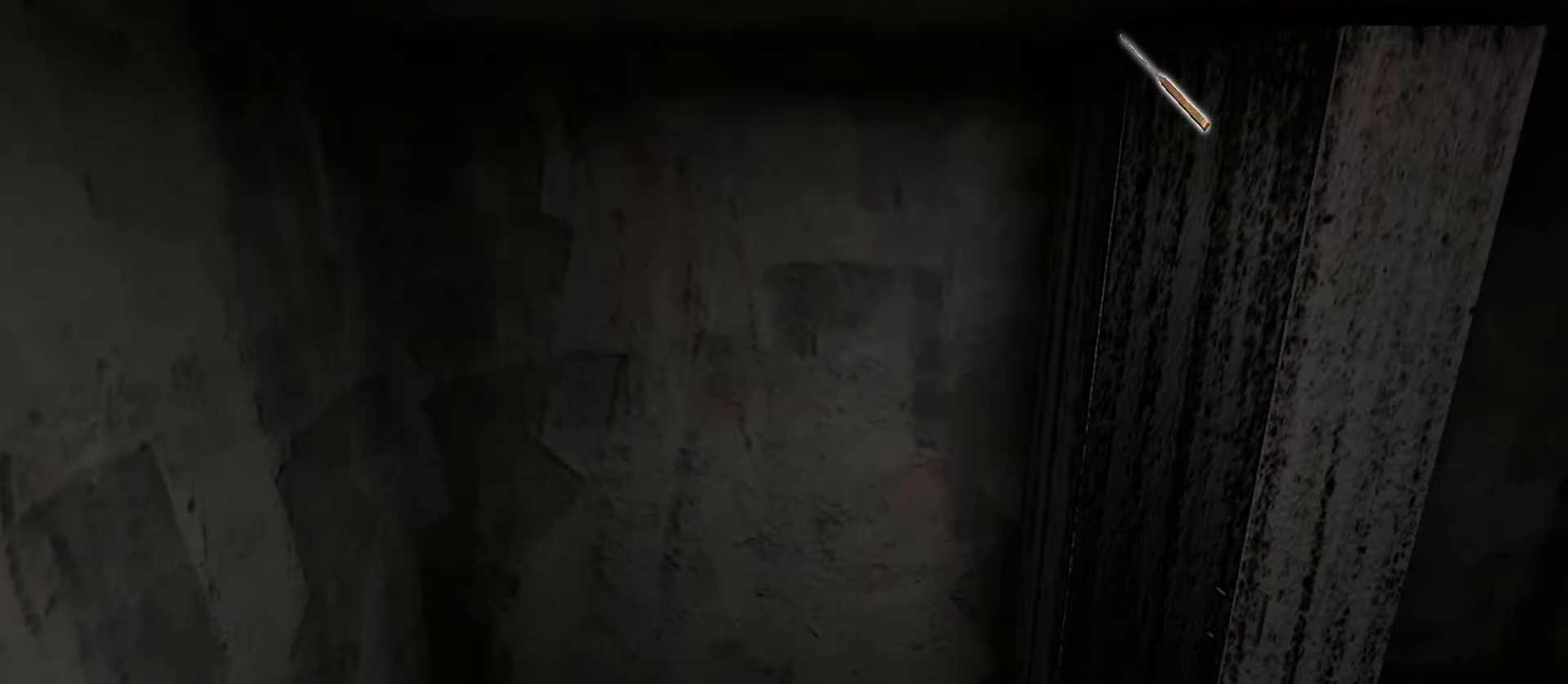
{"keys": [], "mouse": [], "events": []}